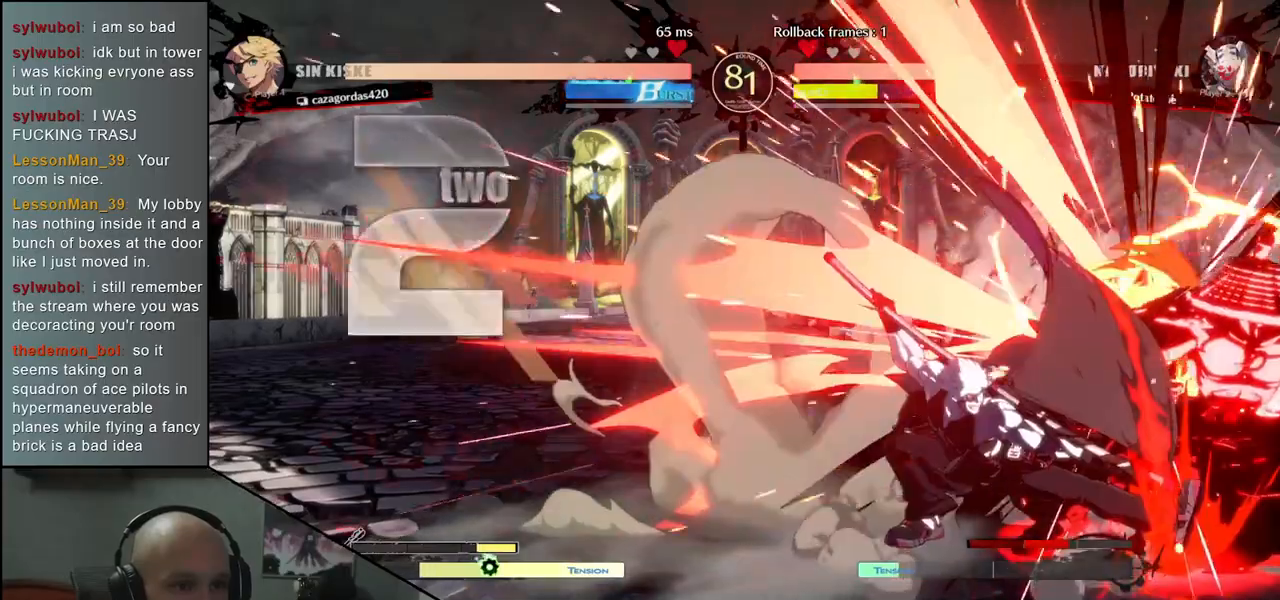
Gameplay with a controller (arcade stick); each line is a JSON object with the inputs held at the frame after it. "events" lists button and stick changes between this image and that frame as [ms after this image, input, new state], when the widget could be followed in between. Not read: L3 R3.
{"buttons": ["CIRCLE"], "left_stick": "down-right", "events": [[117, "left_stick", "down-right"], [500, "CIRCLE", "down"]]}
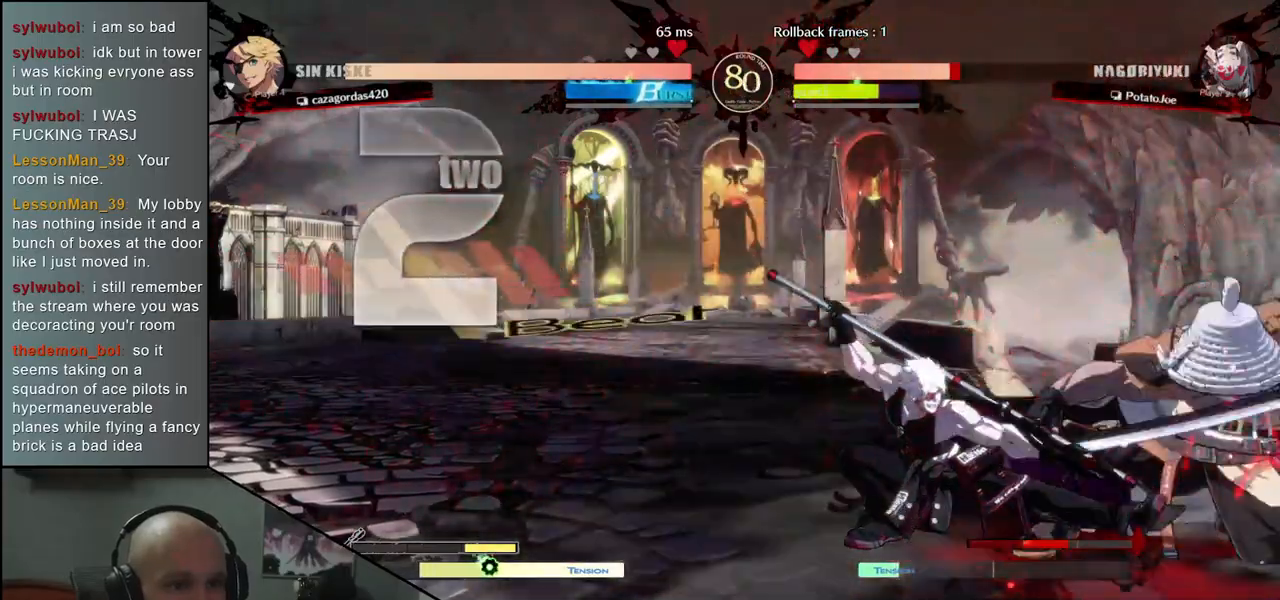
{"buttons": [], "left_stick": "down-right", "events": [[333, "CIRCLE", "up"]]}
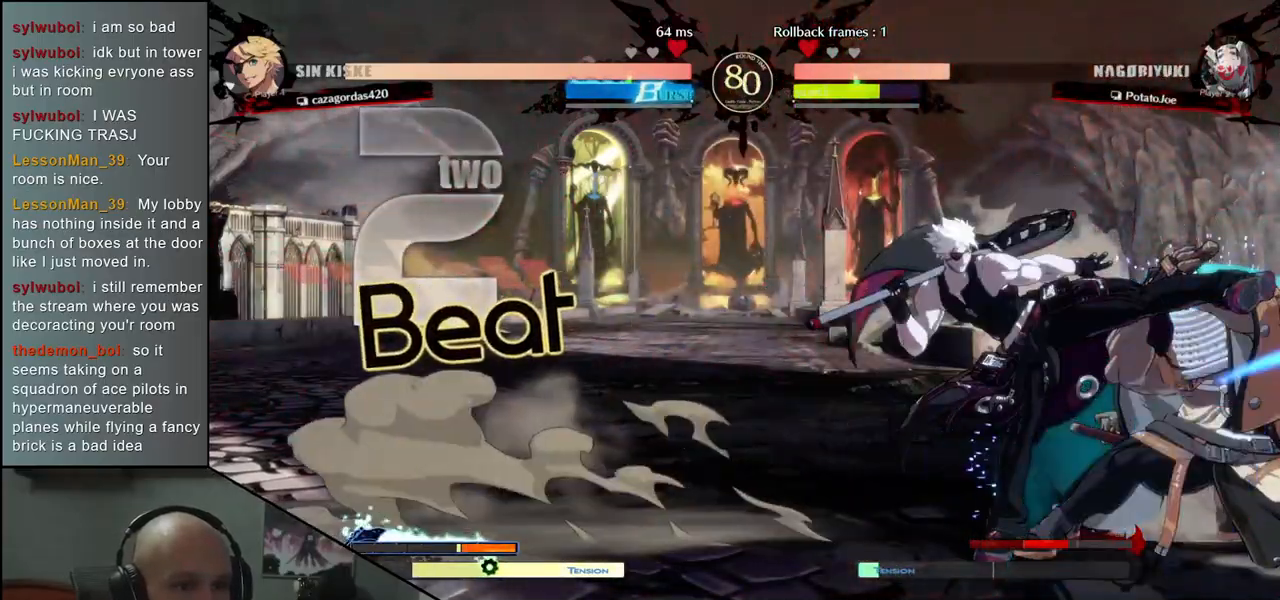
{"buttons": [], "left_stick": "down-right", "events": []}
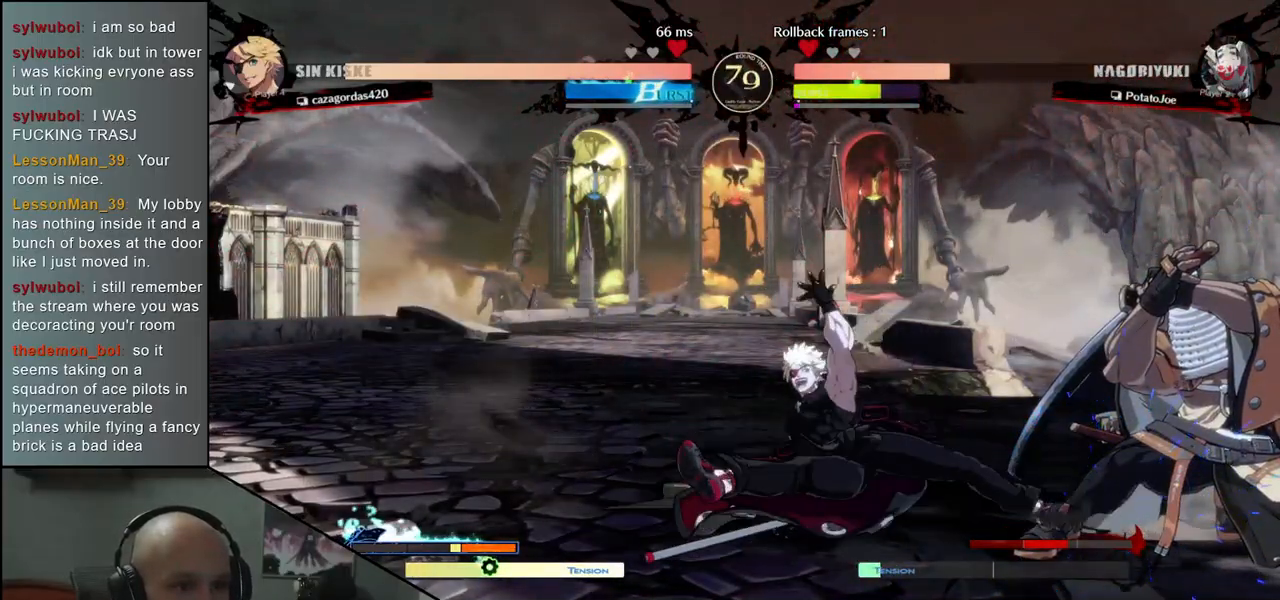
{"buttons": ["CIRCLE"], "left_stick": "down-right", "events": [[100, "CIRCLE", "down"]]}
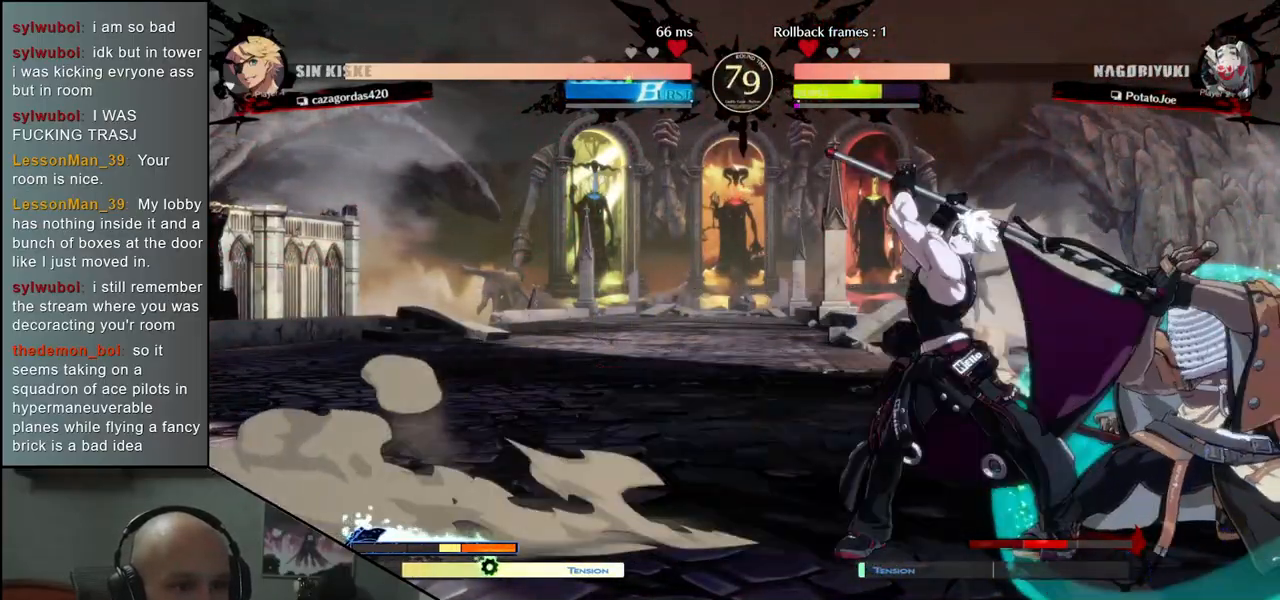
{"buttons": [], "left_stick": "right", "events": [[50, "CIRCLE", "up"], [317, "left_stick", "right"], [367, "L1", "down"], [450, "L1", "up"]]}
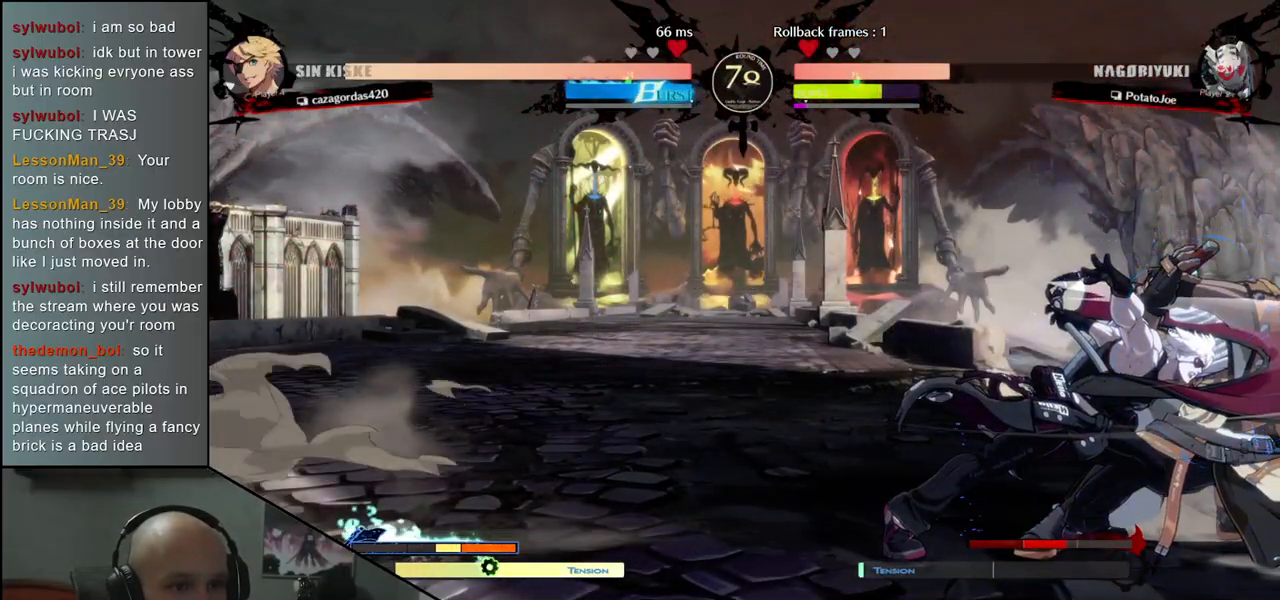
{"buttons": ["L1"], "left_stick": "right", "events": [[50, "L1", "down"], [100, "L1", "up"], [183, "L1", "down"], [233, "L1", "up"], [317, "L1", "down"], [400, "L1", "up"], [483, "L1", "down"]]}
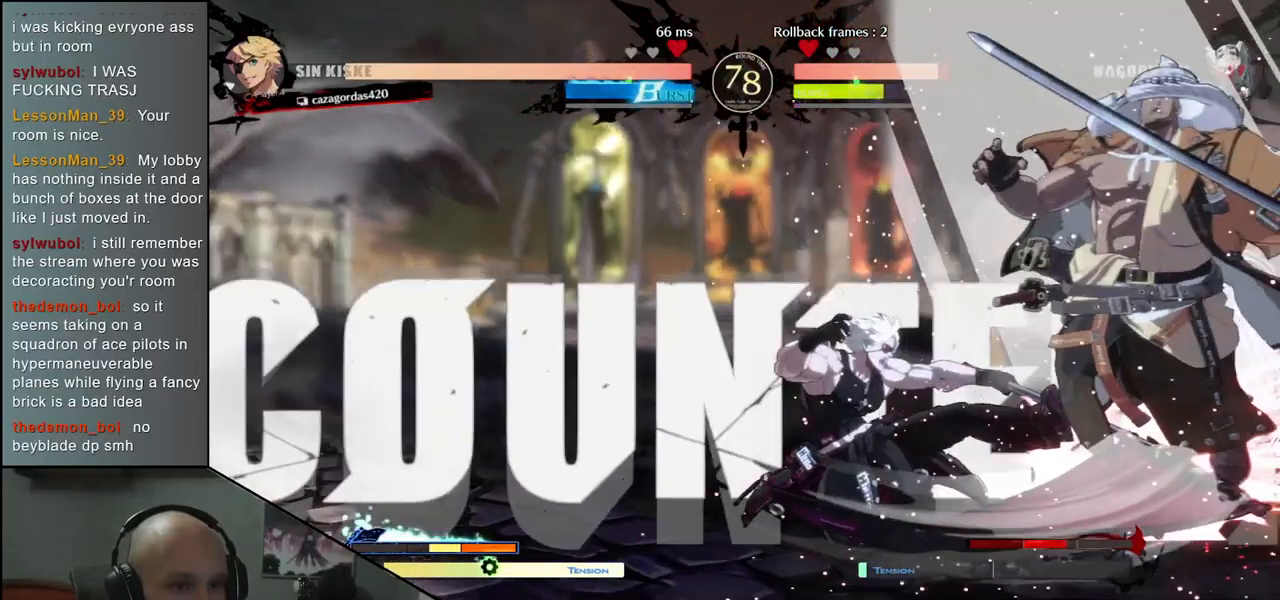
{"buttons": [], "left_stick": "down-right", "events": [[83, "L1", "up"], [150, "left_stick", "down-right"]]}
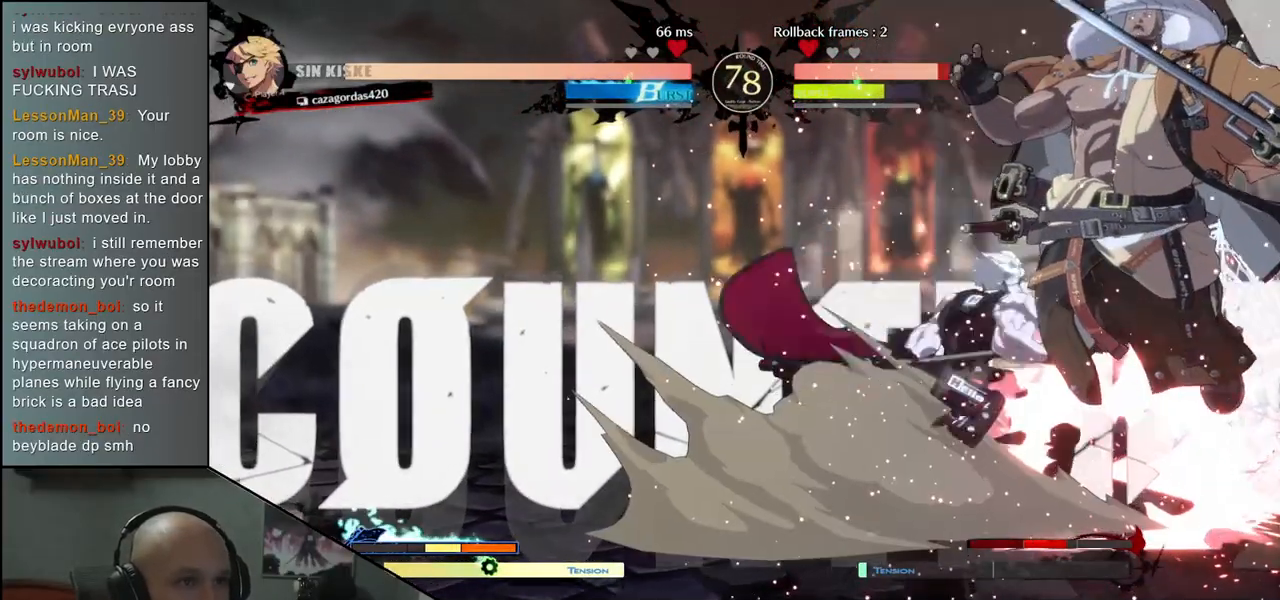
{"buttons": [], "left_stick": "down-right", "events": []}
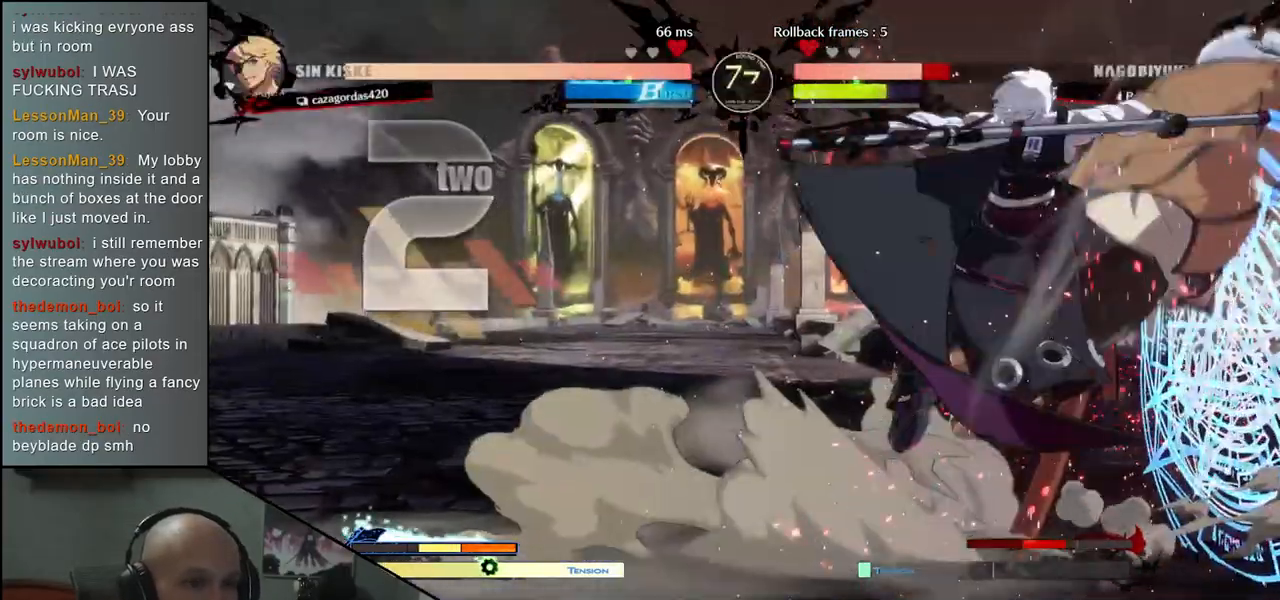
{"buttons": [], "left_stick": "down-right", "events": []}
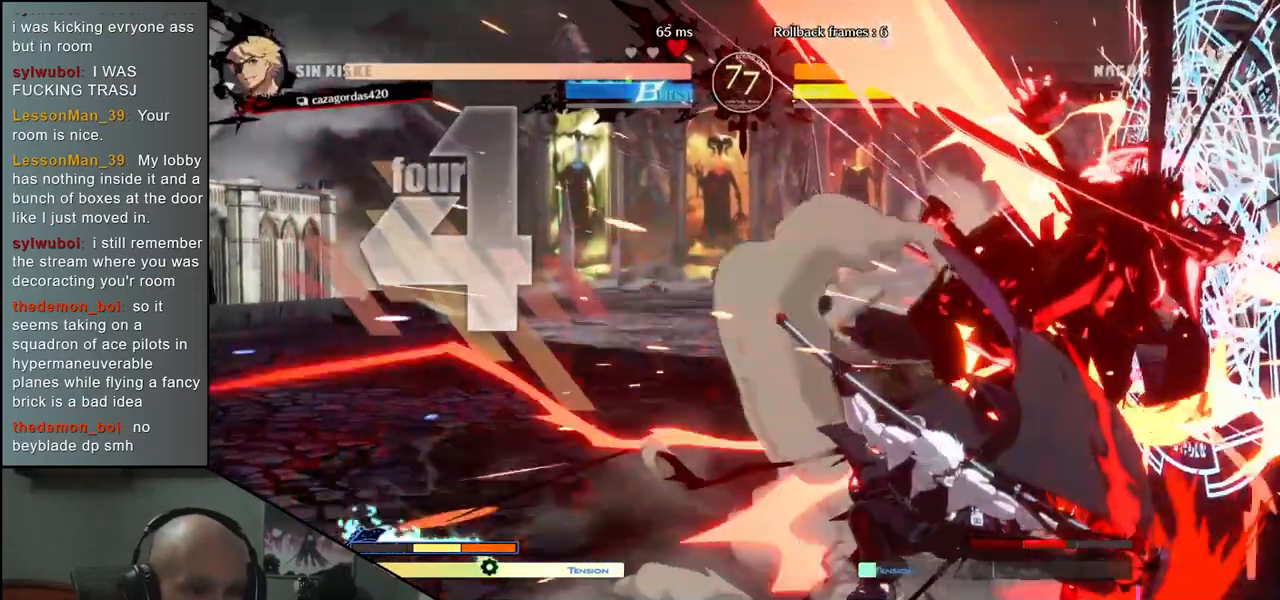
{"buttons": [], "left_stick": "down-right", "events": []}
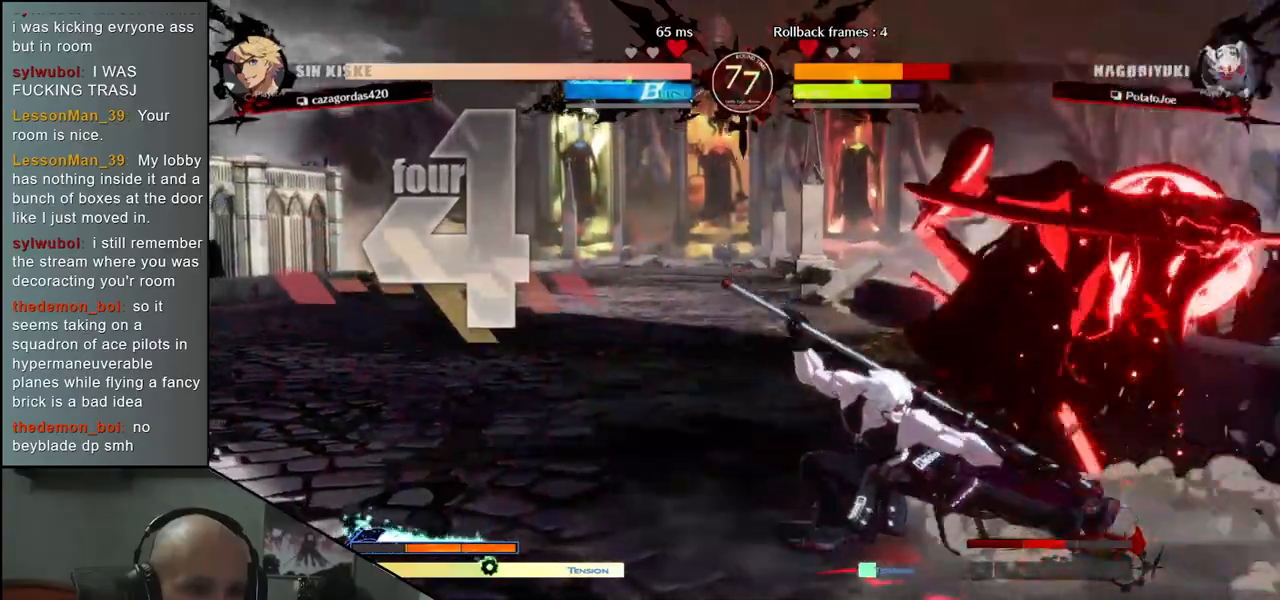
{"buttons": [], "left_stick": "down-right", "events": []}
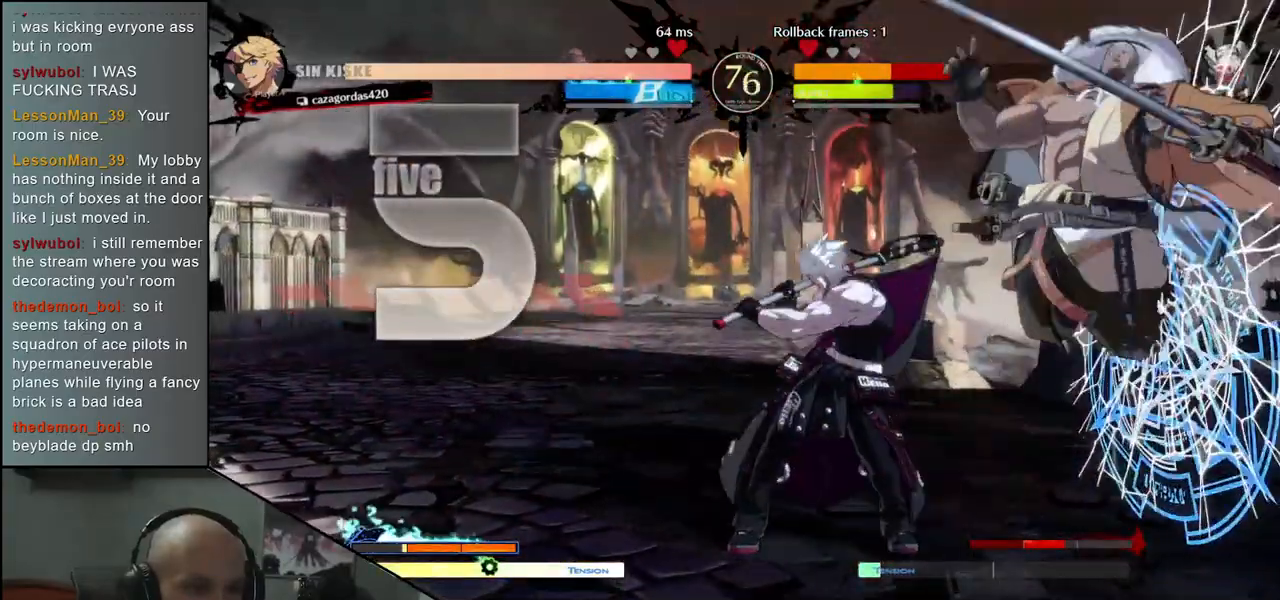
{"buttons": [], "left_stick": "down-right", "events": []}
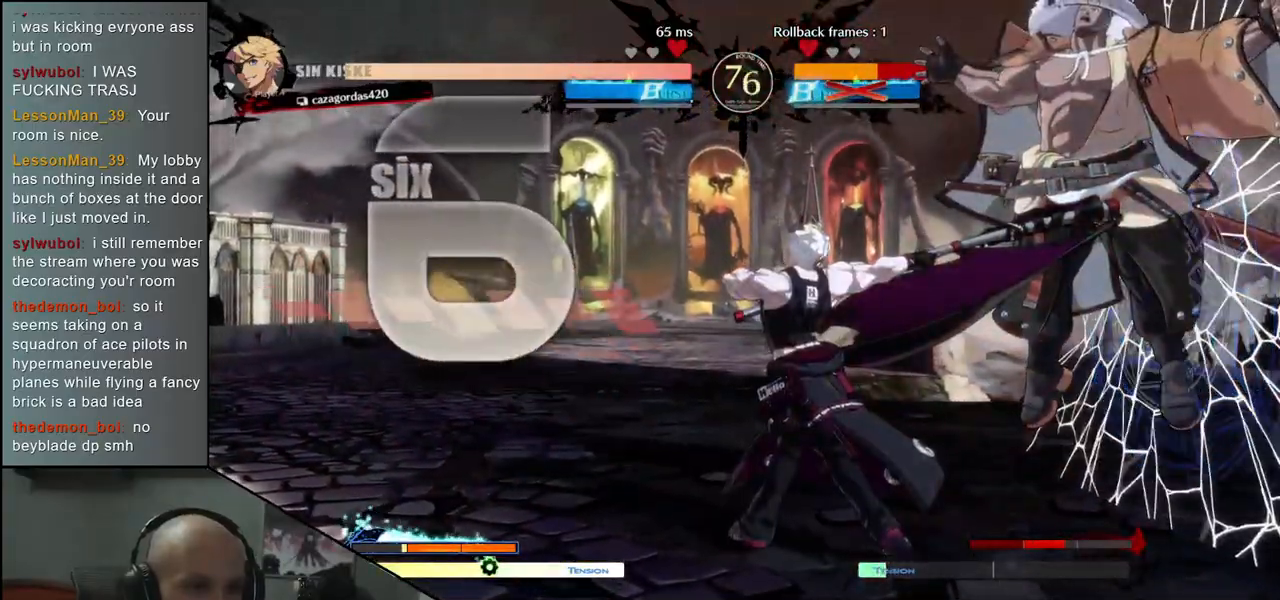
{"buttons": [], "left_stick": "down-right", "events": []}
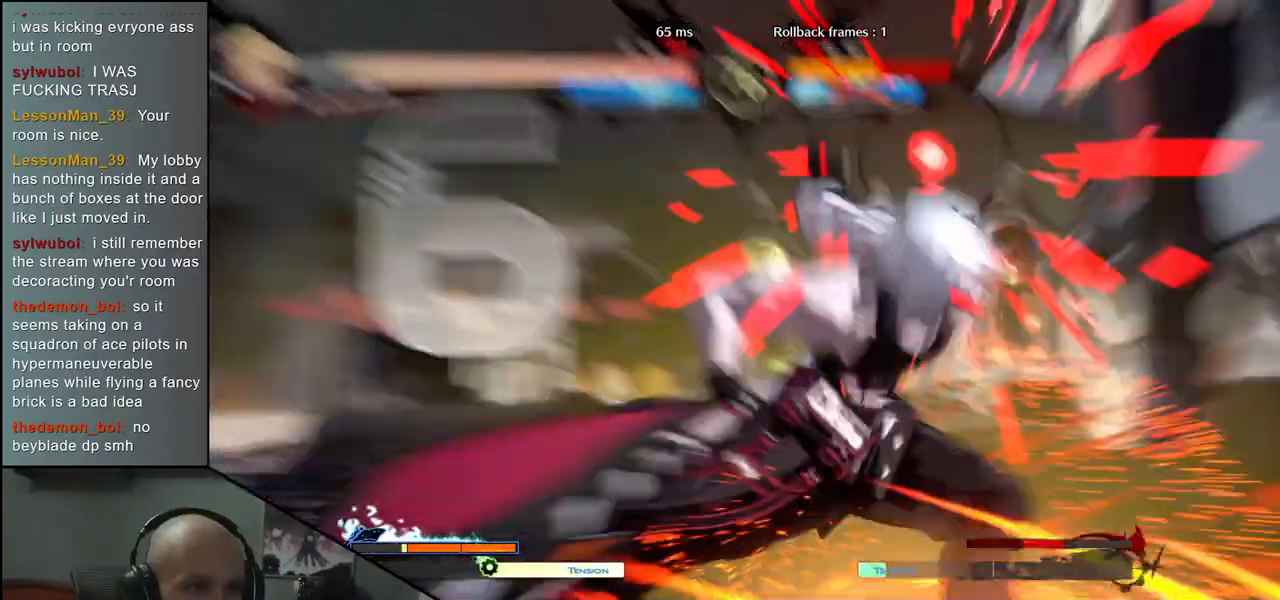
{"buttons": [], "left_stick": "center", "events": [[183, "left_stick", "center"]]}
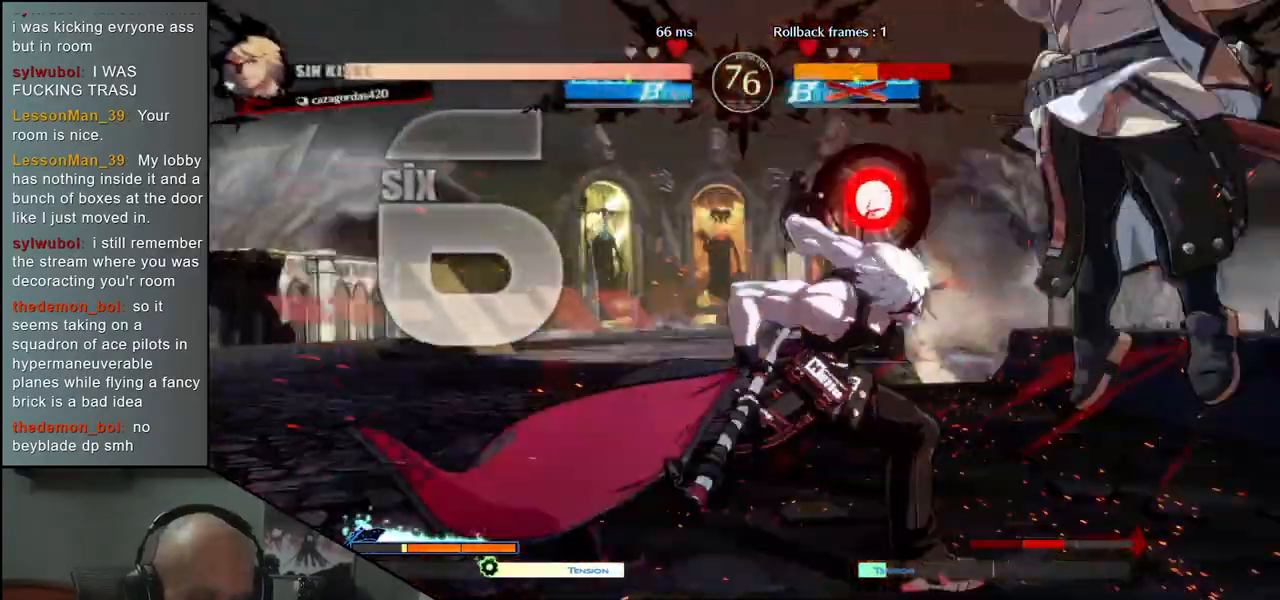
{"buttons": [], "left_stick": "center", "events": []}
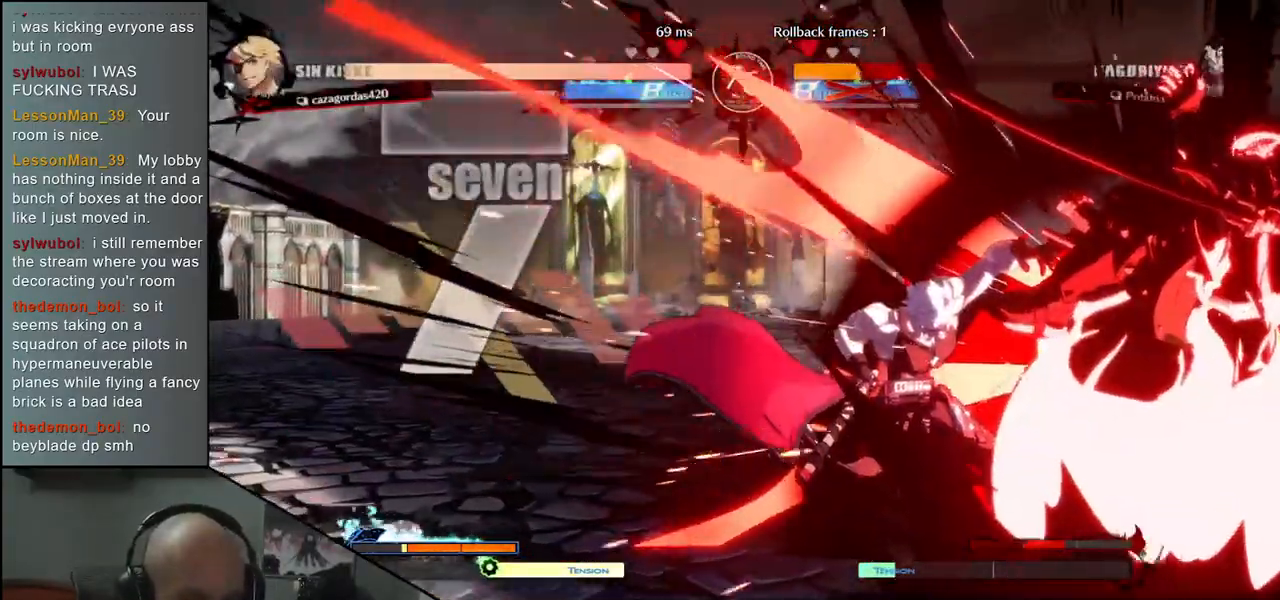
{"buttons": [], "left_stick": "center", "events": []}
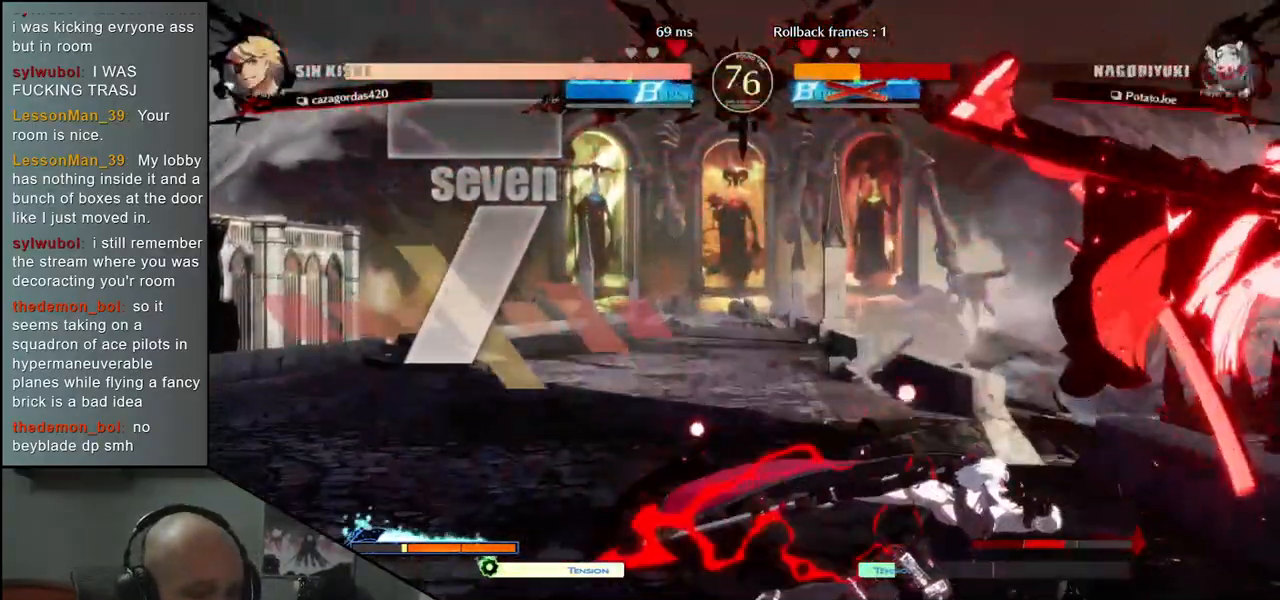
{"buttons": [], "left_stick": "center", "events": []}
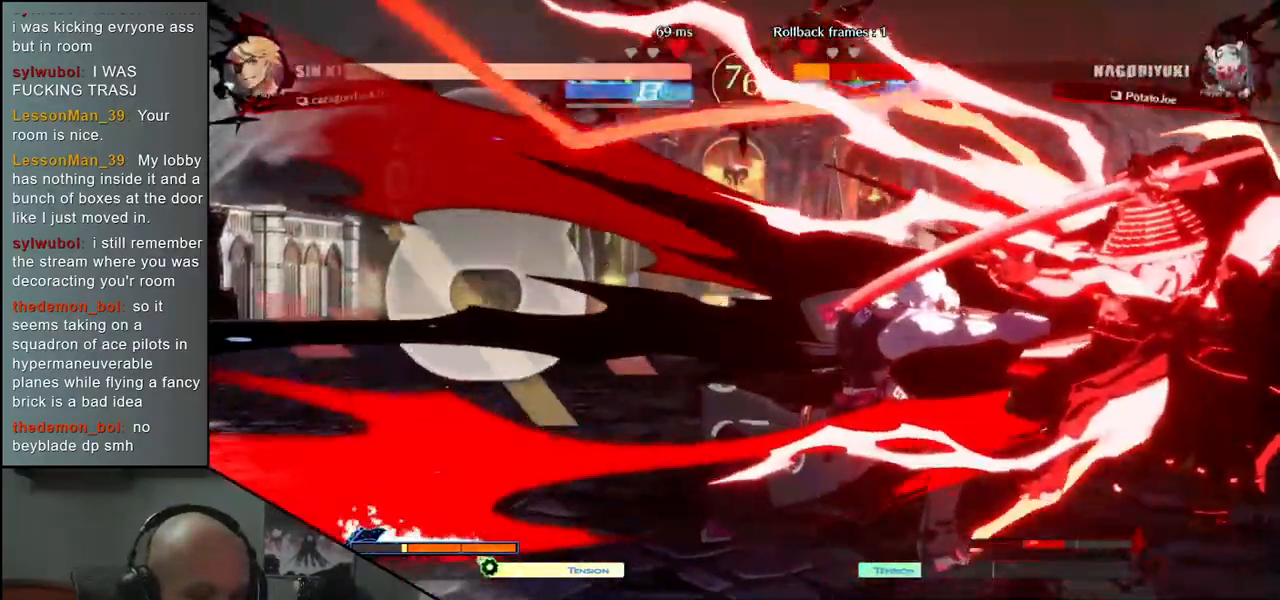
{"buttons": [], "left_stick": "center", "events": []}
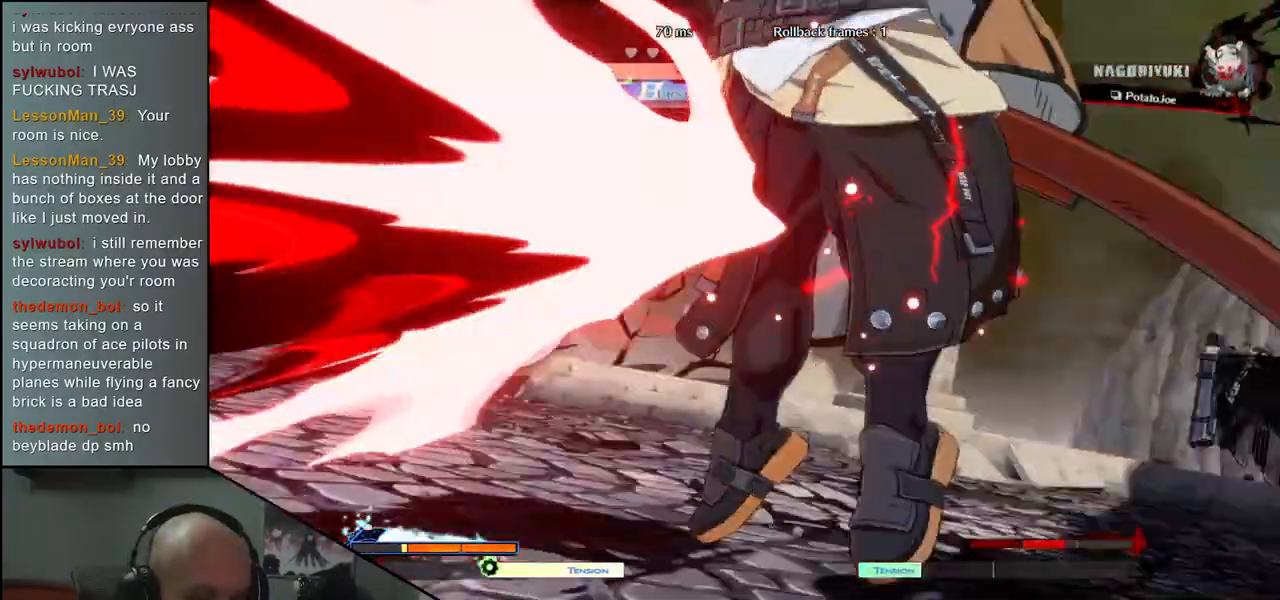
{"buttons": [], "left_stick": "left", "events": [[67, "left_stick", "left"]]}
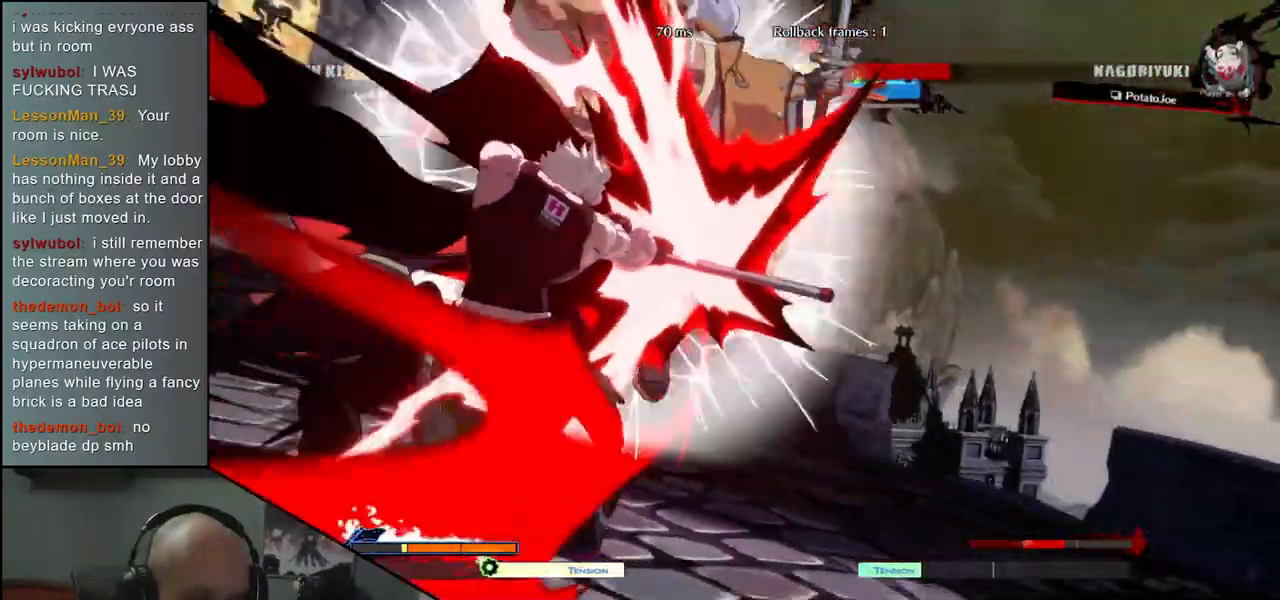
{"buttons": [], "left_stick": "right", "events": [[233, "left_stick", "center"], [300, "left_stick", "right"]]}
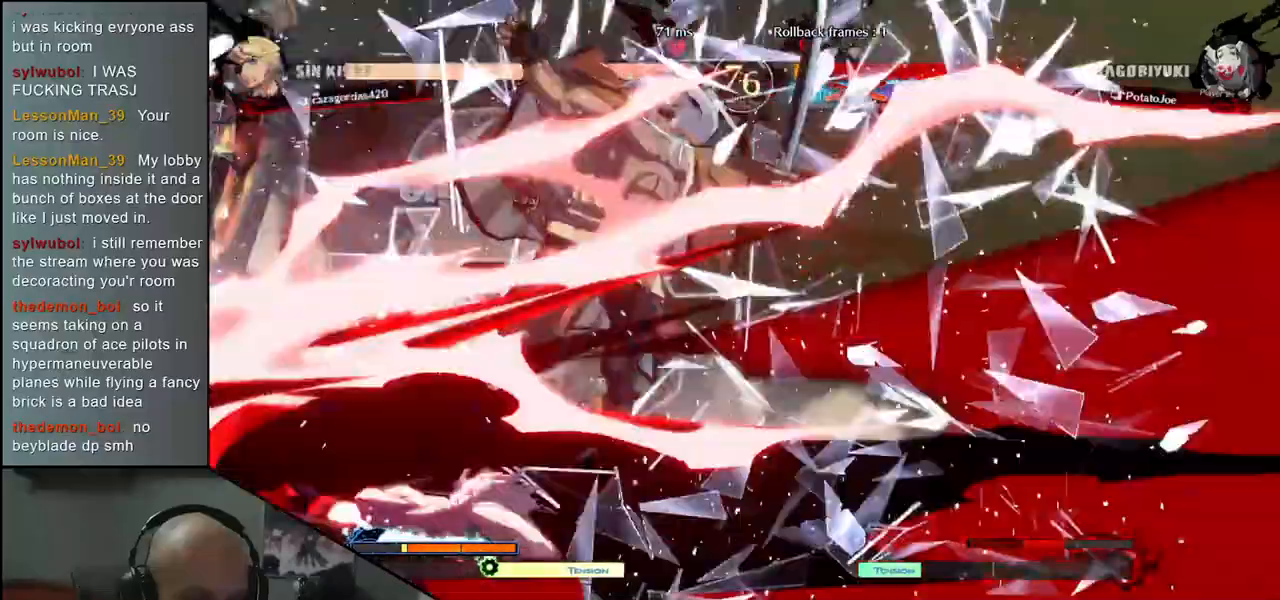
{"buttons": [], "left_stick": "right", "events": []}
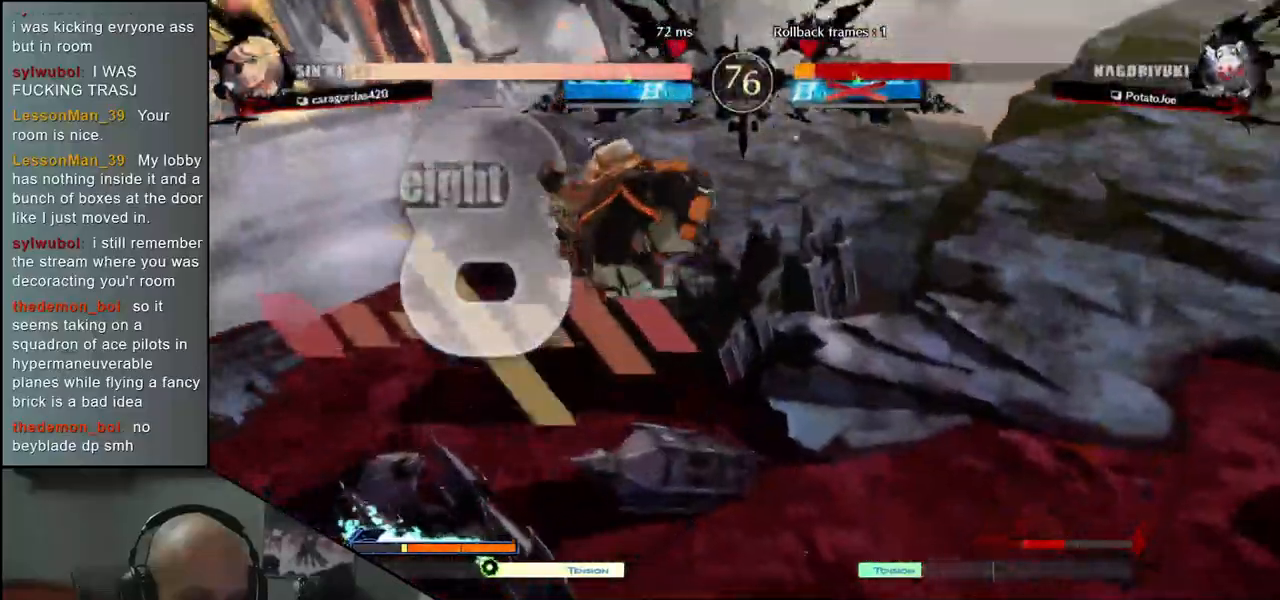
{"buttons": [], "left_stick": "right", "events": []}
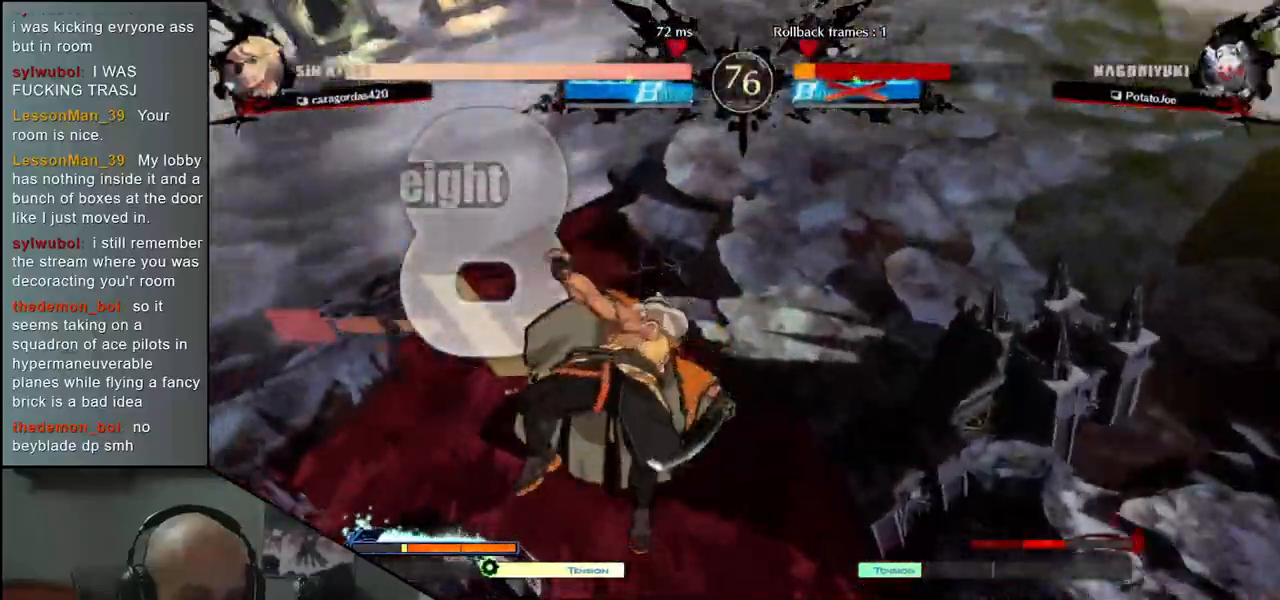
{"buttons": [], "left_stick": "right", "events": []}
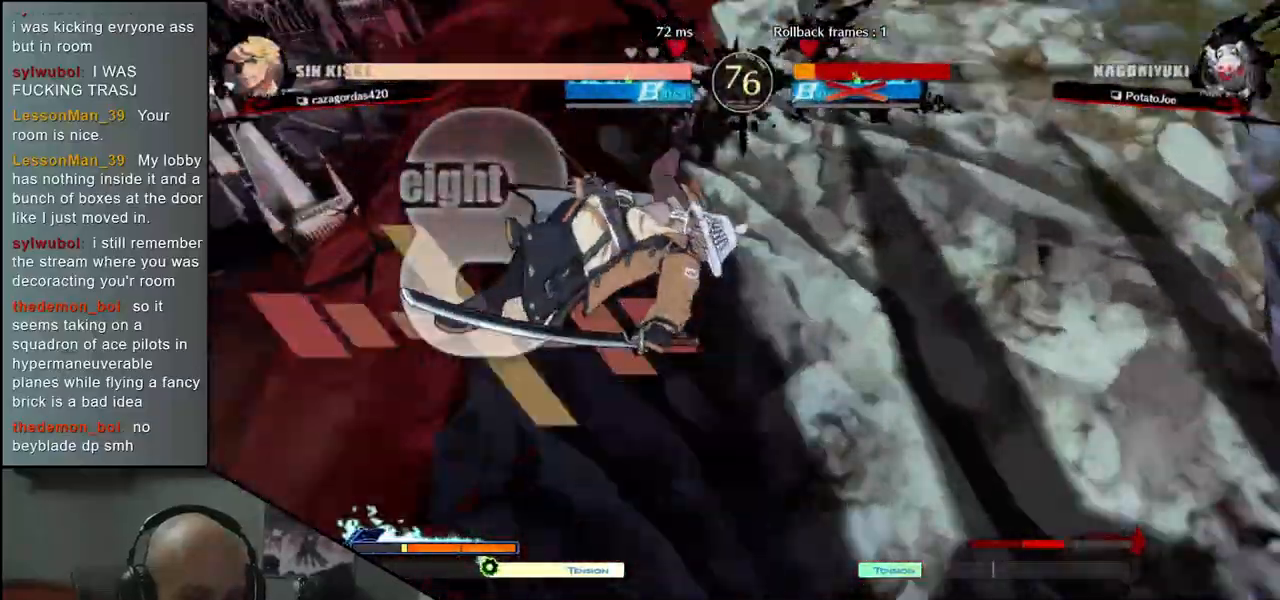
{"buttons": ["CIRCLE"], "left_stick": "right", "events": [[133, "CIRCLE", "down"], [300, "CIRCLE", "up"], [400, "CIRCLE", "down"]]}
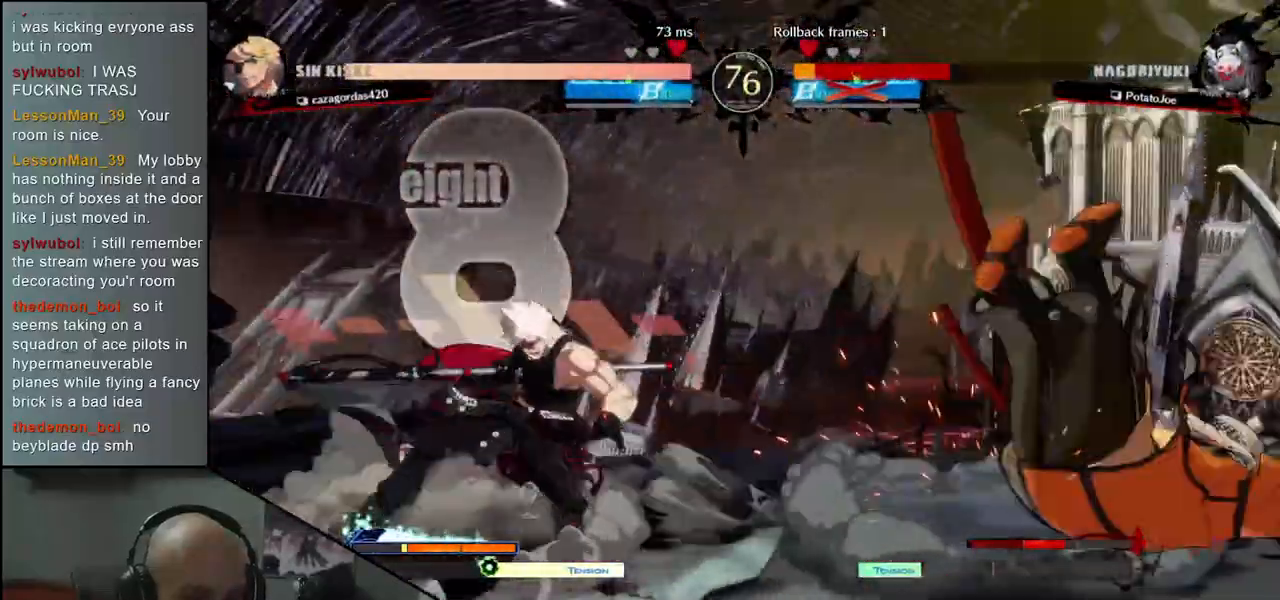
{"buttons": [], "left_stick": "right", "events": [[33, "CIRCLE", "up"]]}
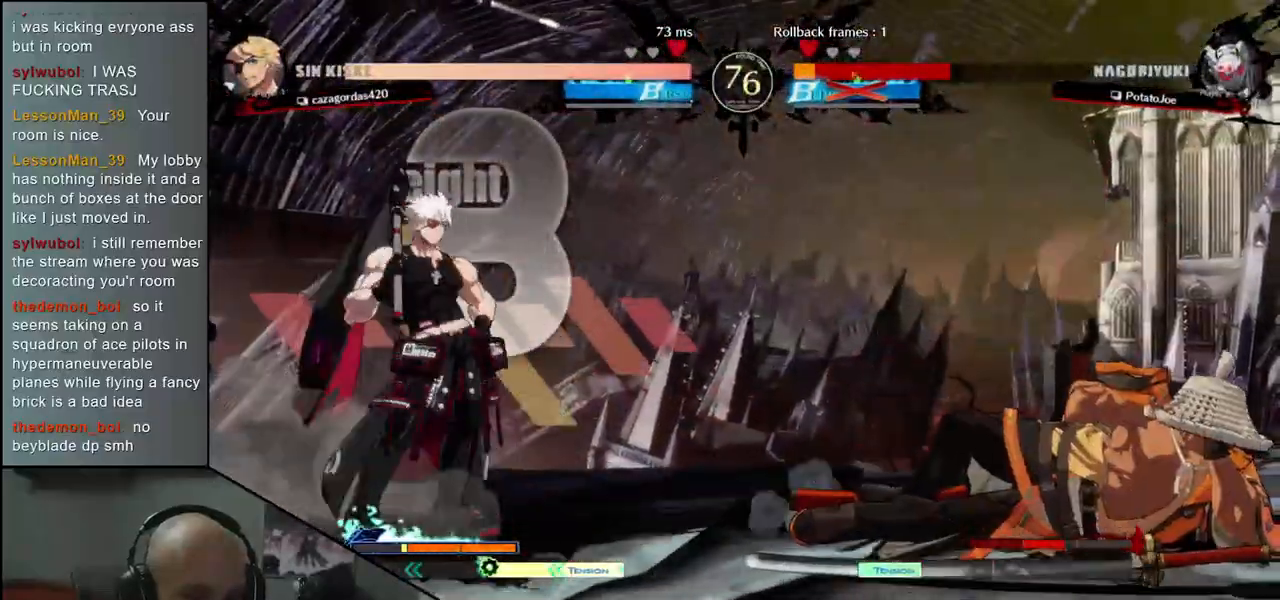
{"buttons": ["CIRCLE"], "left_stick": "right", "events": [[200, "CIRCLE", "down"], [350, "CIRCLE", "up"], [467, "CIRCLE", "down"]]}
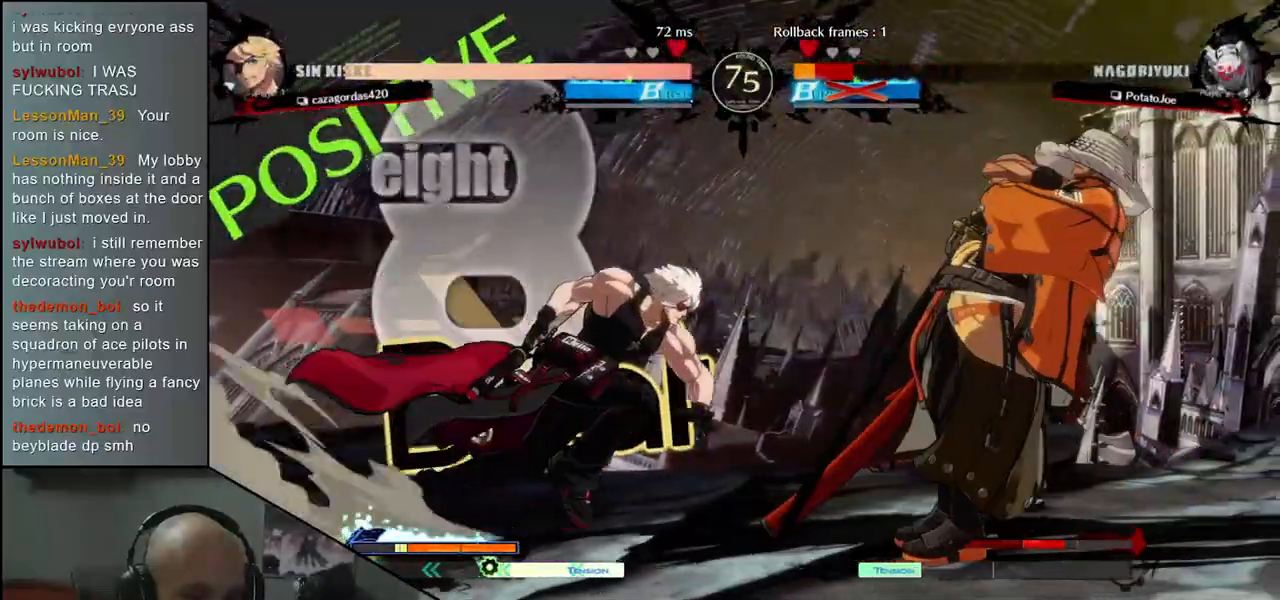
{"buttons": [], "left_stick": "right", "events": [[83, "CIRCLE", "up"], [233, "CIRCLE", "down"], [317, "CIRCLE", "up"], [400, "CIRCLE", "down"], [483, "CIRCLE", "up"]]}
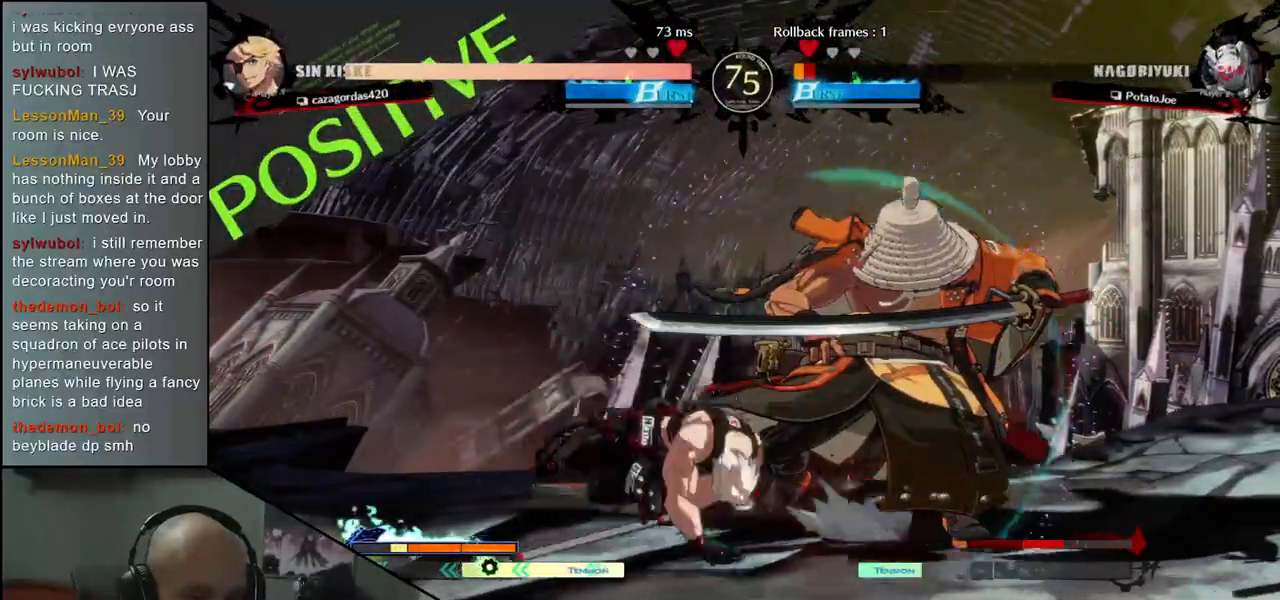
{"buttons": [], "left_stick": "down-right", "events": [[267, "left_stick", "down-right"]]}
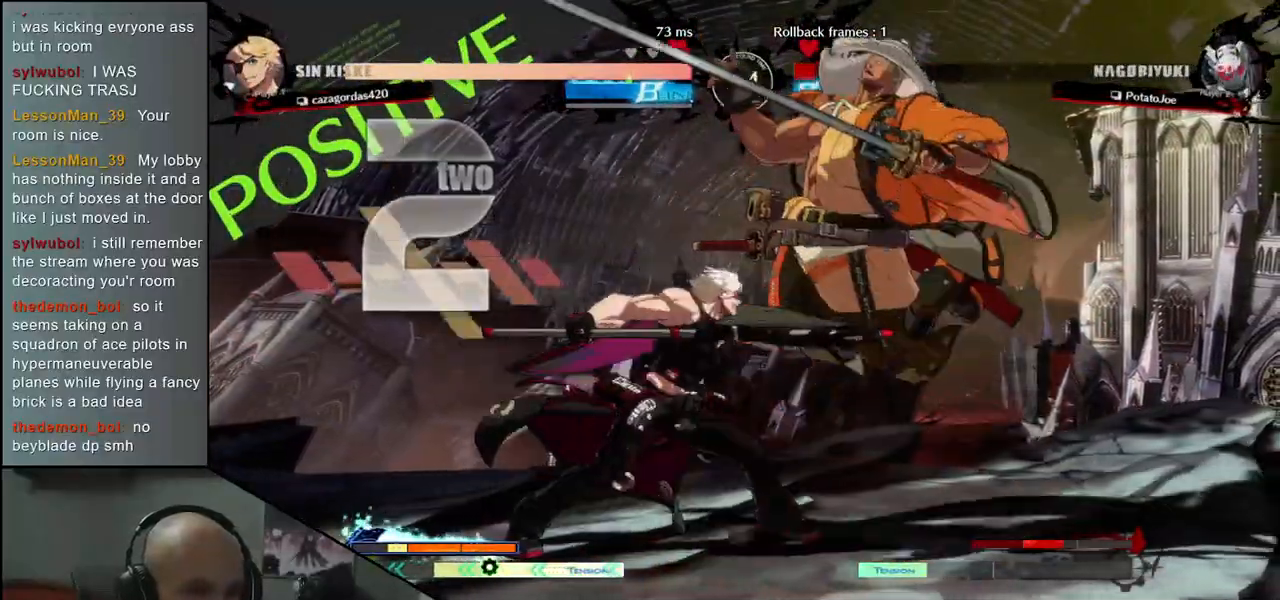
{"buttons": [], "left_stick": "down-right", "events": []}
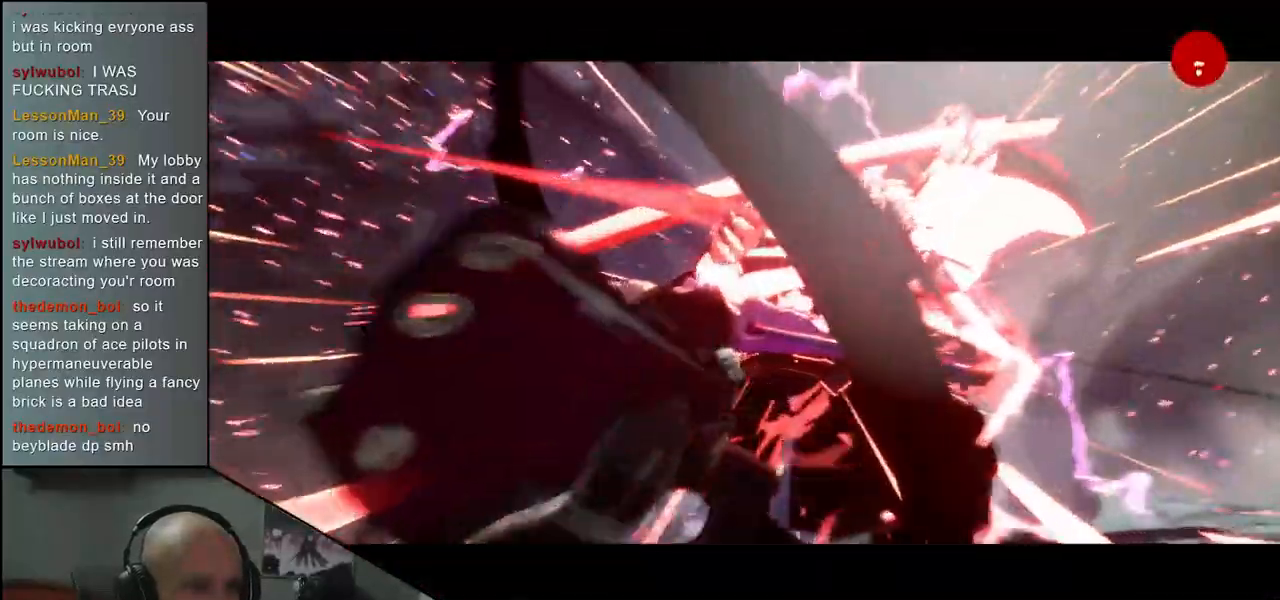
{"buttons": [], "left_stick": "center", "events": [[400, "left_stick", "center"]]}